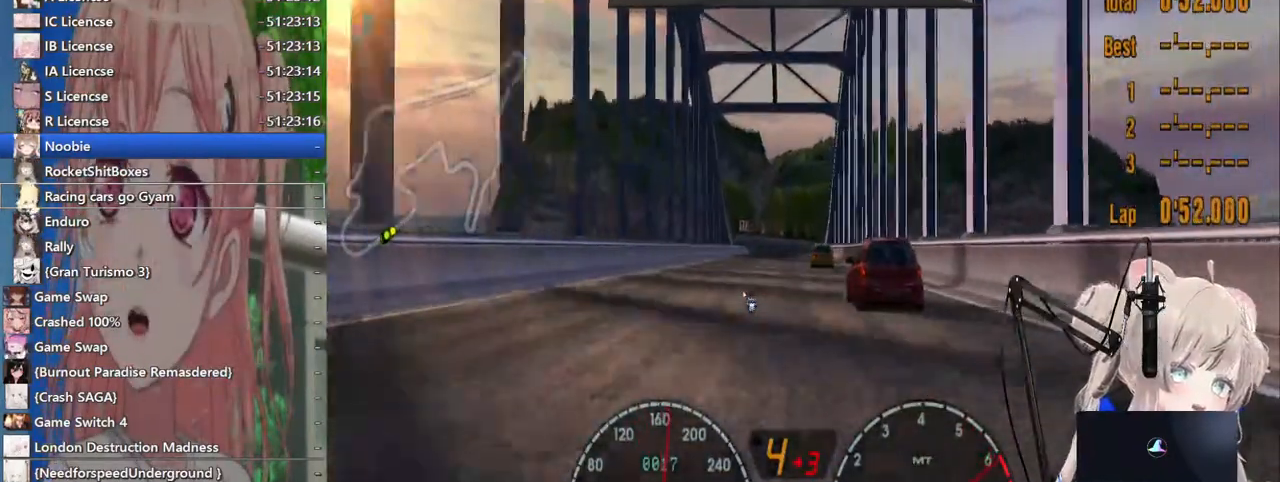
Gameplay with a controller (PlayStation layout); each line is a JSON object with the inputs held at the frame after it (dt_ms = milliseconds from this image to that frame). "events" lists button and stick changes between this image and that frame as [ms after this image, input, new state], when the widget could be followed in between. Not read: L1 R1.
{"dt_ms": 500, "buttons": ["R2"], "left_stick": "center", "right_stick": "center", "events": [[283, "left_stick", "right"], [383, "left_stick", "center"]]}
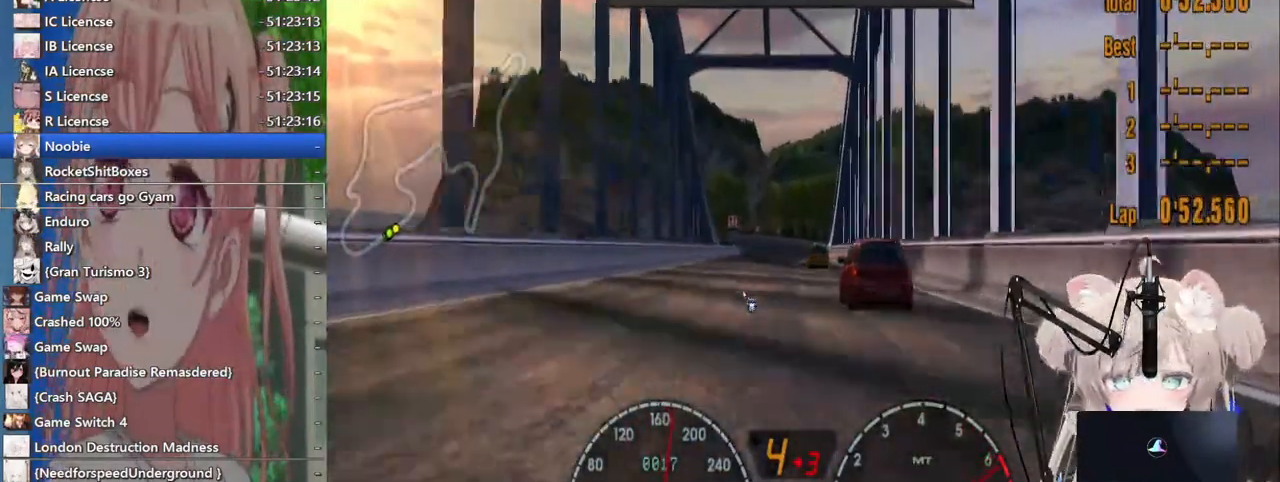
{"dt_ms": 500, "buttons": ["R2"], "left_stick": "center", "right_stick": "center", "events": []}
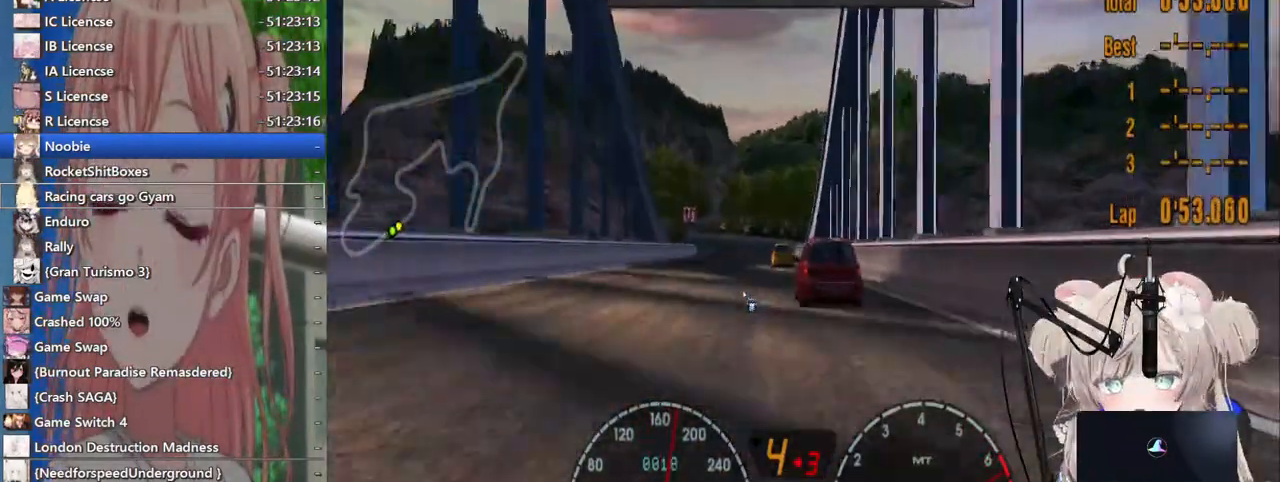
{"dt_ms": 500, "buttons": ["R2"], "left_stick": "center", "right_stick": "center", "events": [[333, "left_stick", "left"], [483, "left_stick", "center"]]}
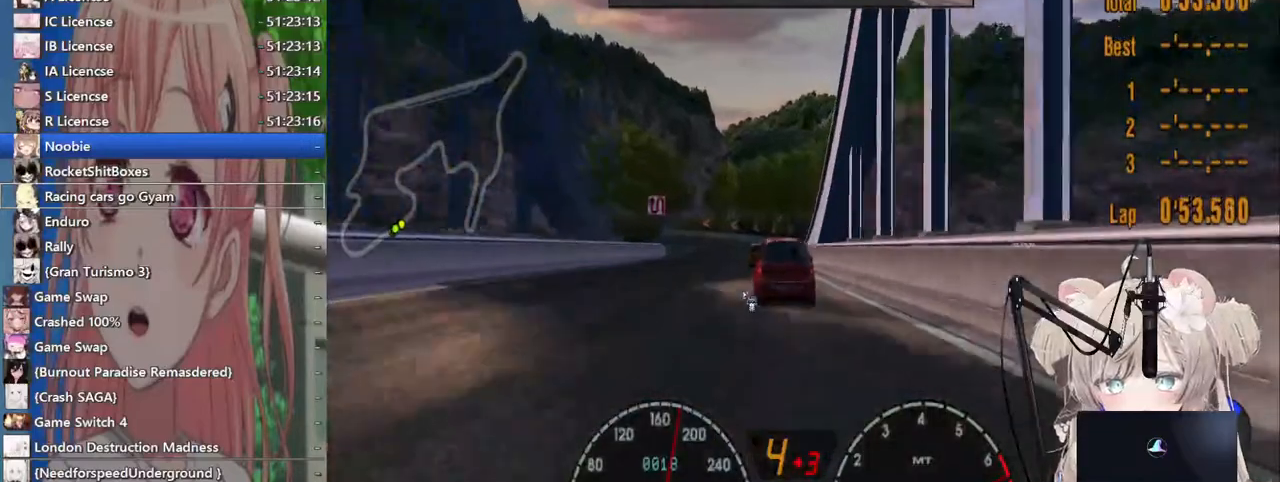
{"dt_ms": 500, "buttons": ["R2"], "left_stick": "center", "right_stick": "center", "events": [[400, "CROSS", "down"], [500, "CROSS", "up"]]}
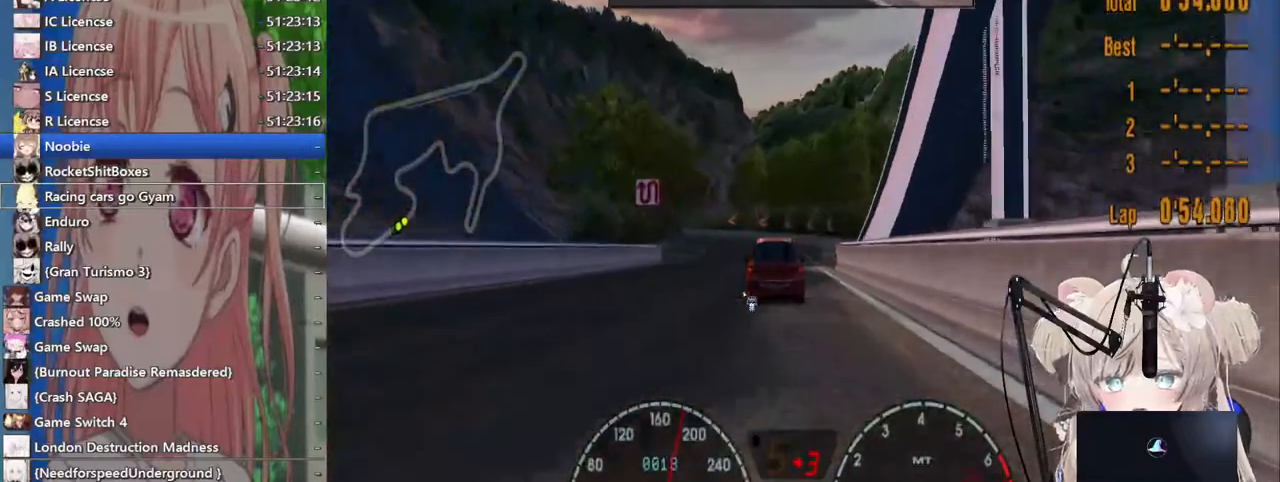
{"dt_ms": 500, "buttons": ["R2"], "left_stick": "left", "right_stick": "center", "events": [[467, "left_stick", "left"]]}
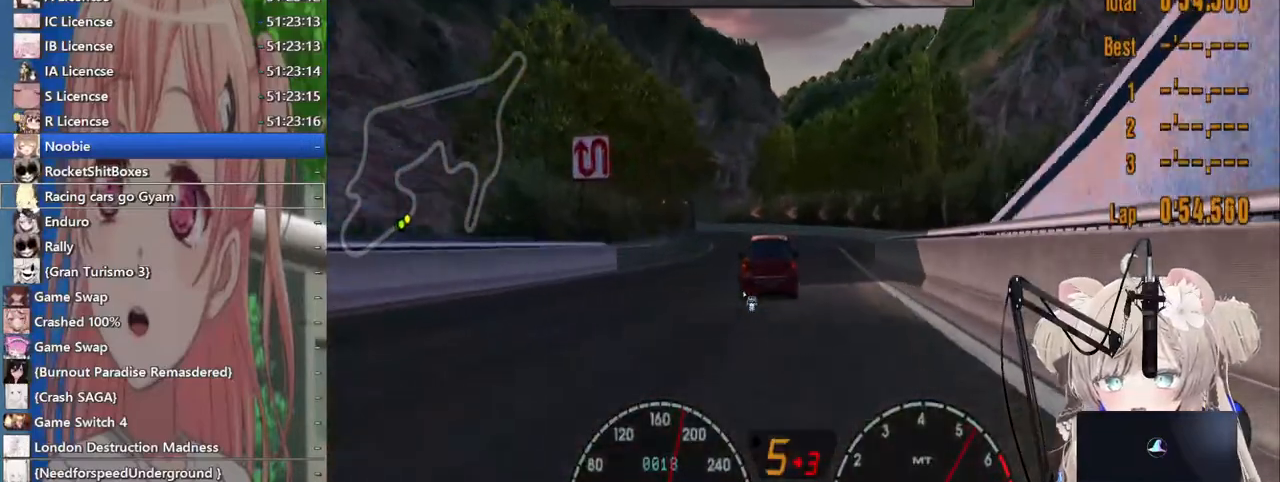
{"dt_ms": 500, "buttons": ["R2"], "left_stick": "center", "right_stick": "center", "events": [[217, "left_stick", "center"], [333, "left_stick", "left"], [500, "left_stick", "center"]]}
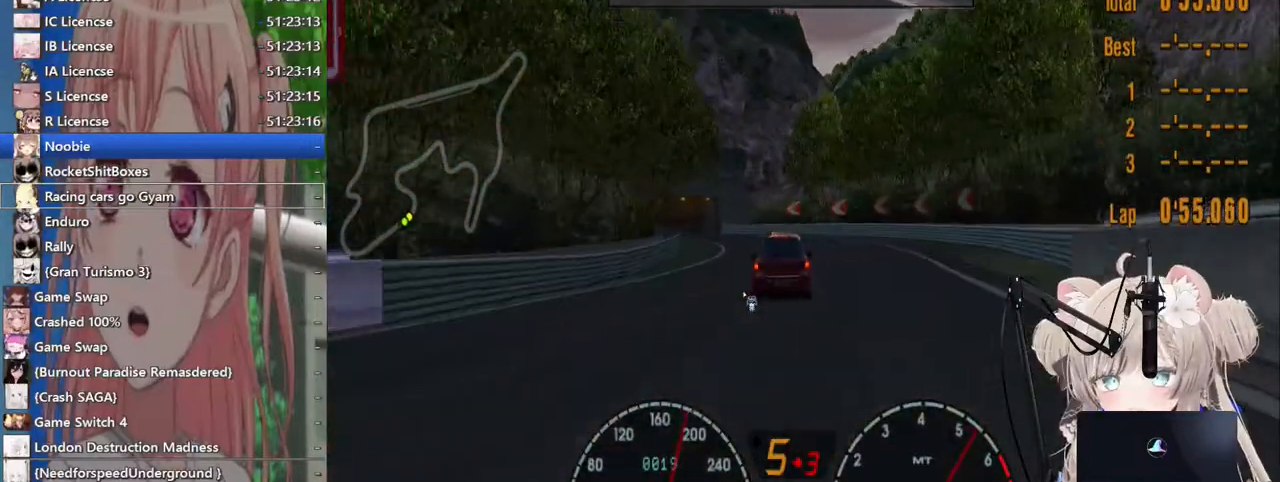
{"dt_ms": 500, "buttons": [], "left_stick": "left", "right_stick": "center", "events": [[117, "L2", "down"], [117, "R2", "up"], [117, "left_stick", "left"], [267, "L2", "up"]]}
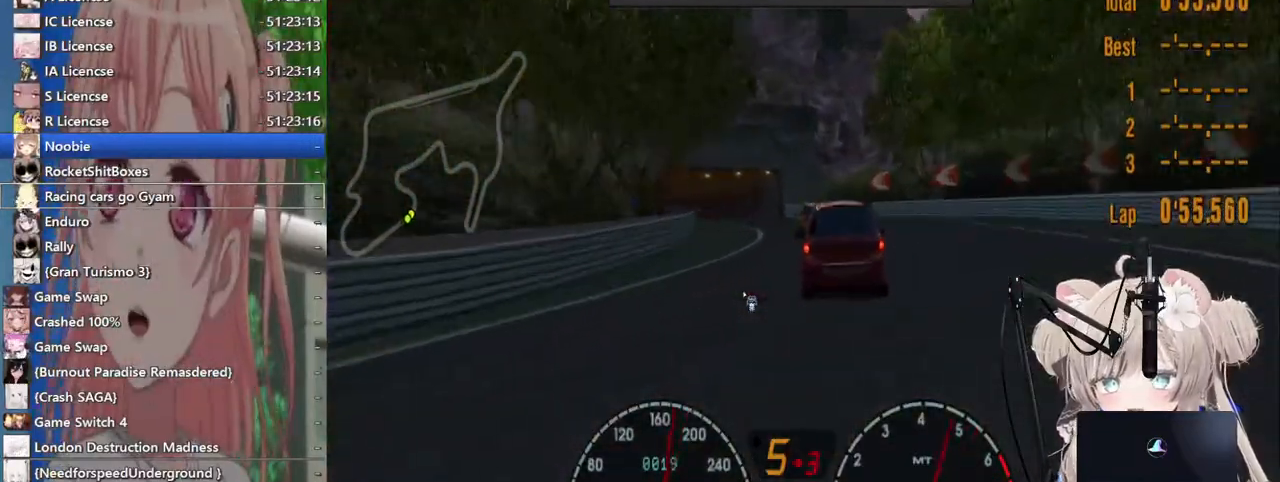
{"dt_ms": 500, "buttons": ["L2"], "left_stick": "center", "right_stick": "center"}
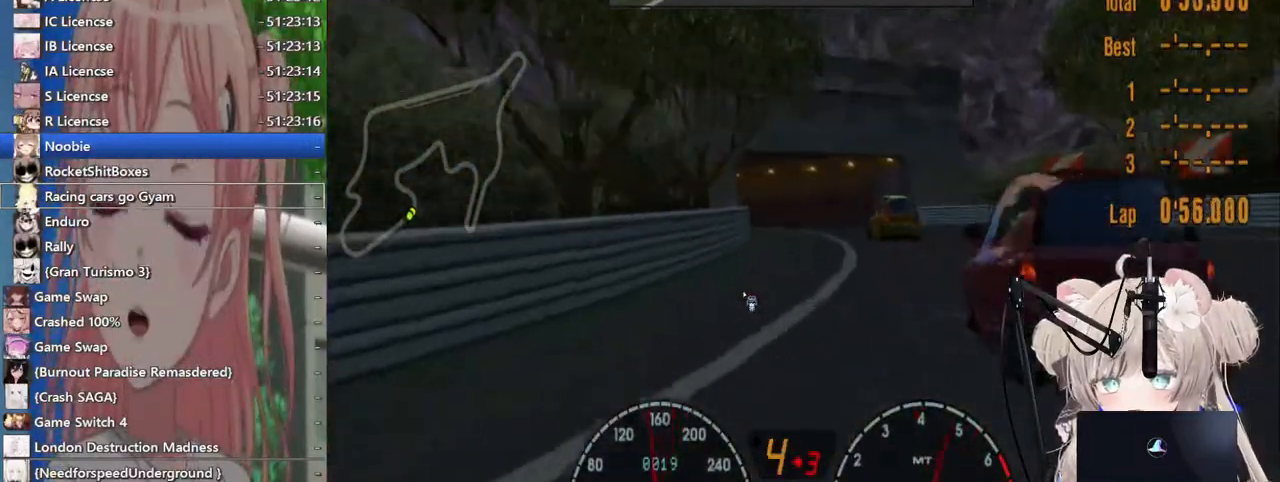
{"dt_ms": 500, "buttons": ["R2"], "left_stick": "center", "right_stick": "center", "events": [[67, "left_stick", "up-right"], [233, "SQUARE", "down"], [233, "left_stick", "center"], [283, "left_stick", "up-left"], [300, "L2", "up"], [333, "SQUARE", "up"], [383, "R2", "down"], [500, "left_stick", "center"]]}
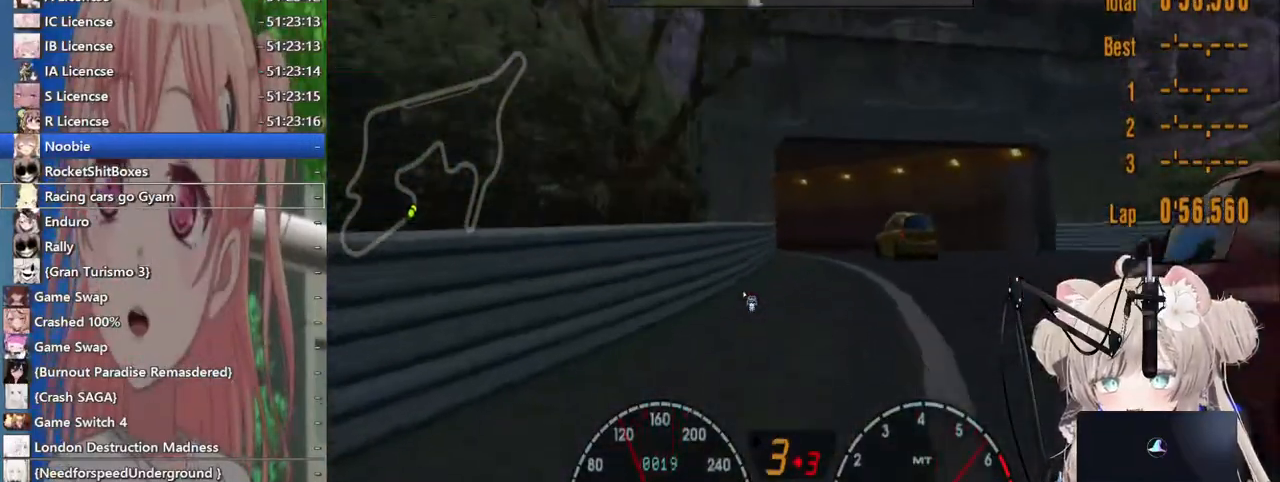
{"dt_ms": 500, "buttons": ["R2"], "left_stick": "up-left", "right_stick": "center", "events": [[100, "left_stick", "up-left"], [217, "left_stick", "center"], [283, "left_stick", "up-right"], [467, "left_stick", "up-left"]]}
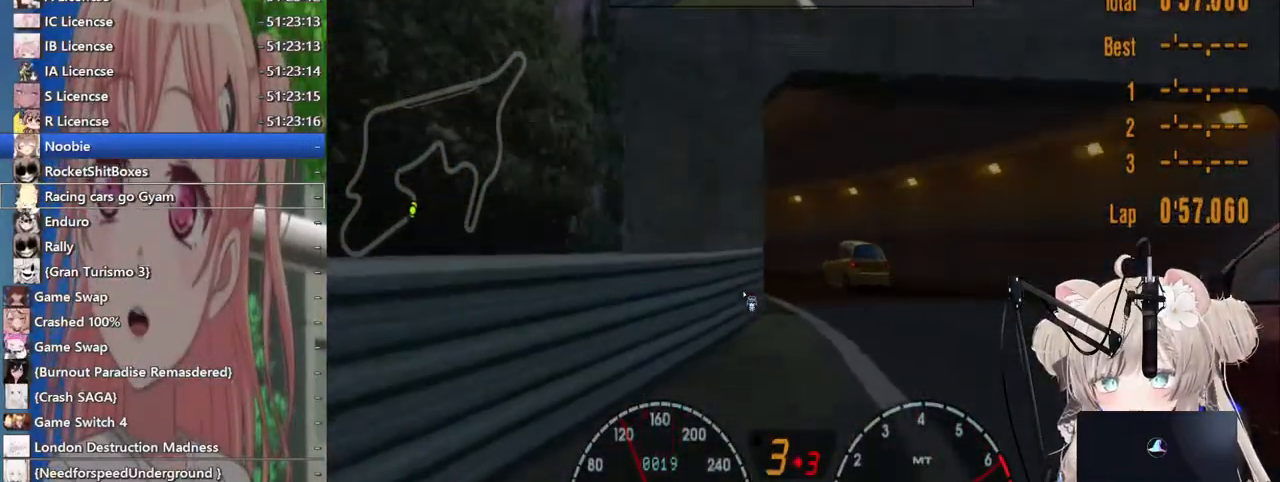
{"dt_ms": 500, "buttons": ["R2"], "left_stick": "up-left", "right_stick": "center", "events": []}
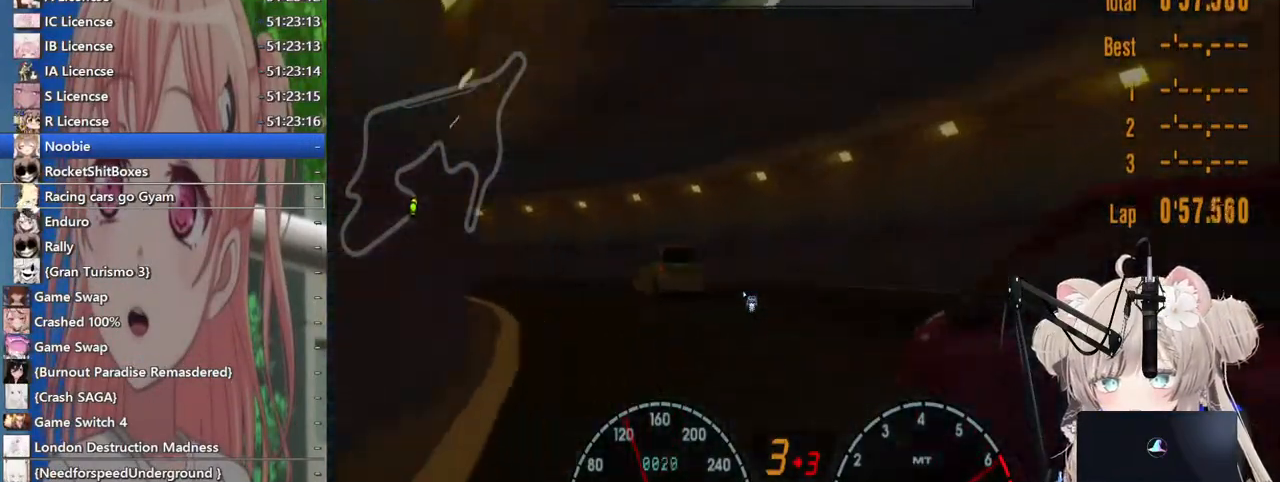
{"dt_ms": 500, "buttons": [], "left_stick": "up-left", "right_stick": "center", "events": [[500, "R2", "up"]]}
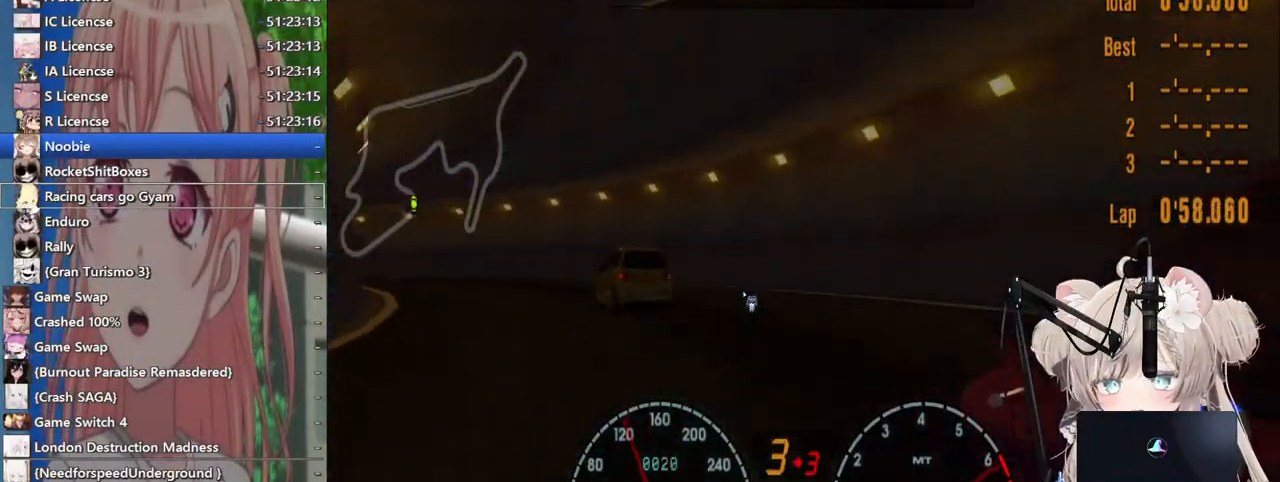
{"dt_ms": 500, "buttons": ["SQUARE", "R2"], "left_stick": "up-left", "right_stick": "center", "events": [[200, "R2", "down"], [417, "SQUARE", "down"]]}
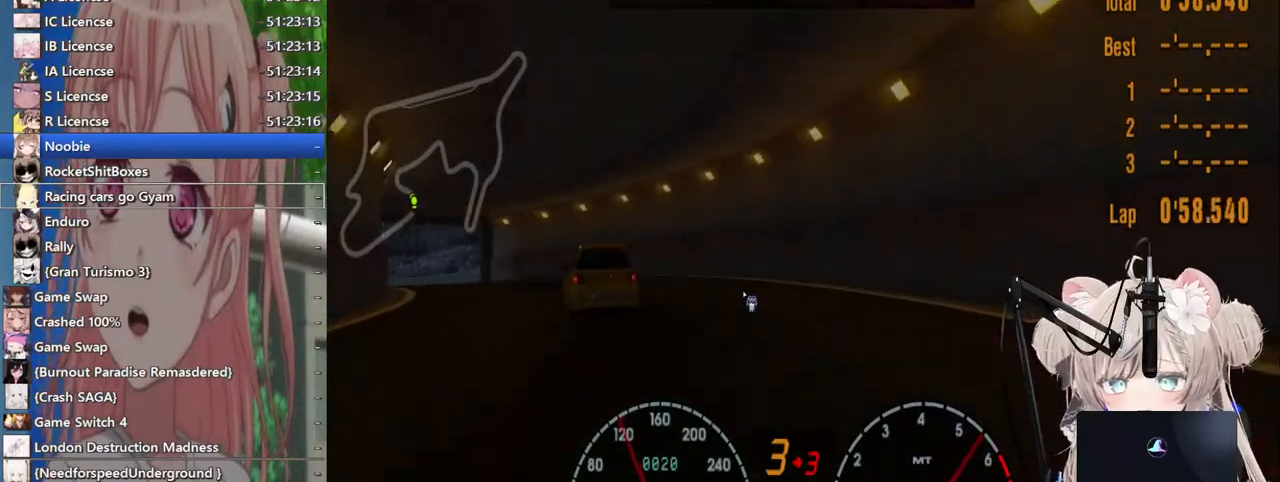
{"dt_ms": 500, "buttons": ["R2"], "left_stick": "up-left", "right_stick": "center", "events": [[67, "SQUARE", "up"]]}
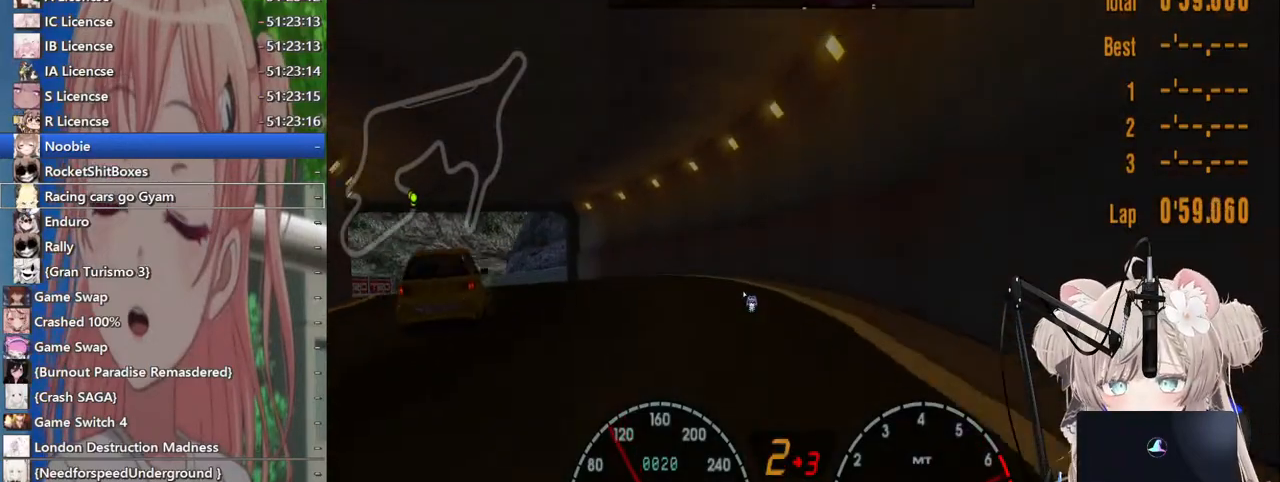
{"dt_ms": 500, "buttons": ["R2"], "left_stick": "up-left", "right_stick": "center", "events": [[33, "CROSS", "down"], [183, "CROSS", "up"]]}
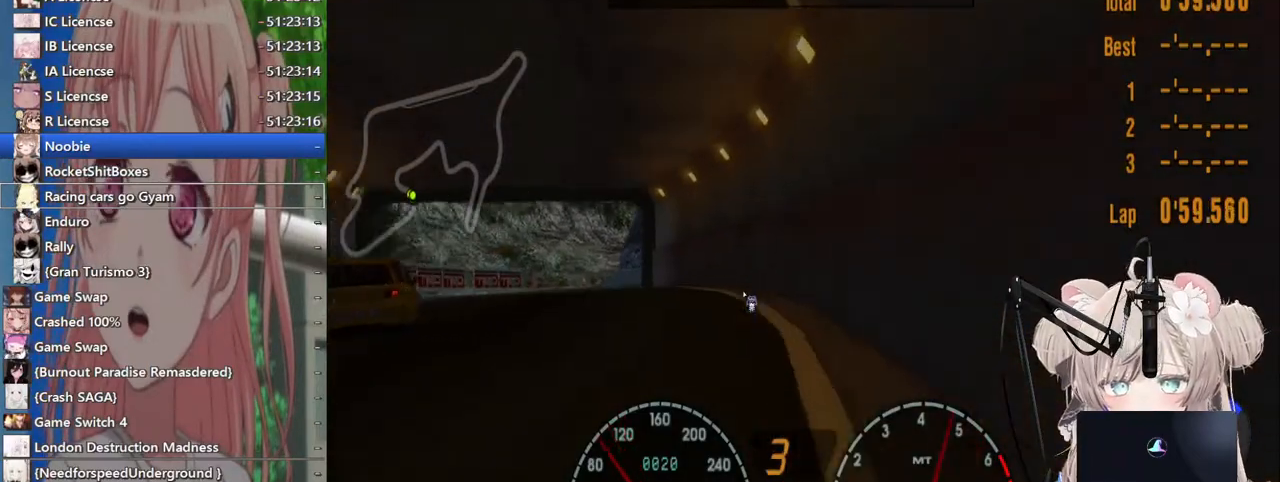
{"dt_ms": 500, "buttons": ["R2"], "left_stick": "center", "right_stick": "center", "events": [[283, "left_stick", "center"]]}
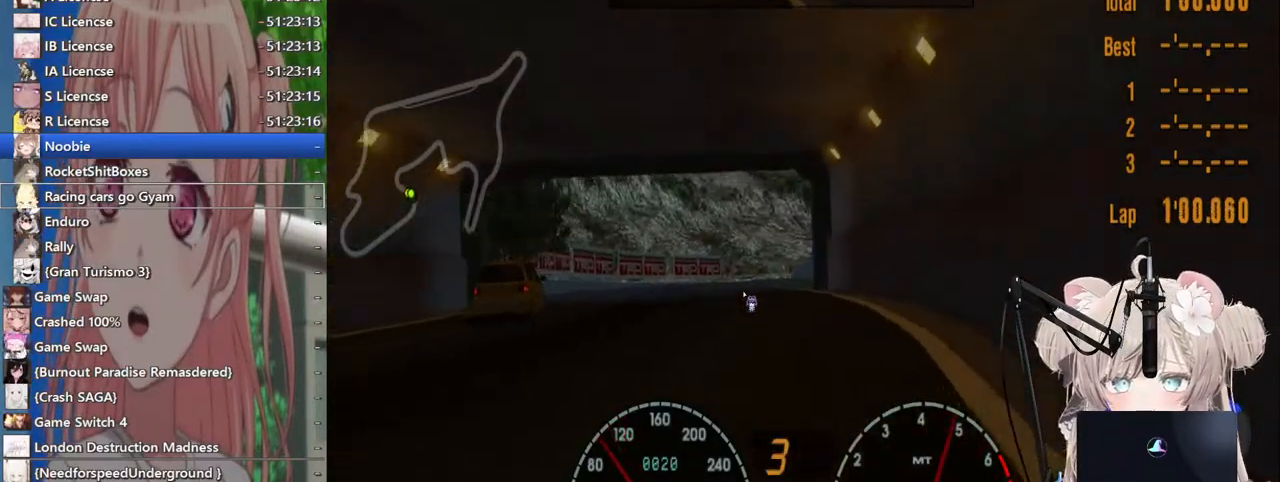
{"dt_ms": 500, "buttons": ["R2"], "left_stick": "up-right", "right_stick": "center", "events": [[133, "left_stick", "up-left"], [383, "left_stick", "up-right"]]}
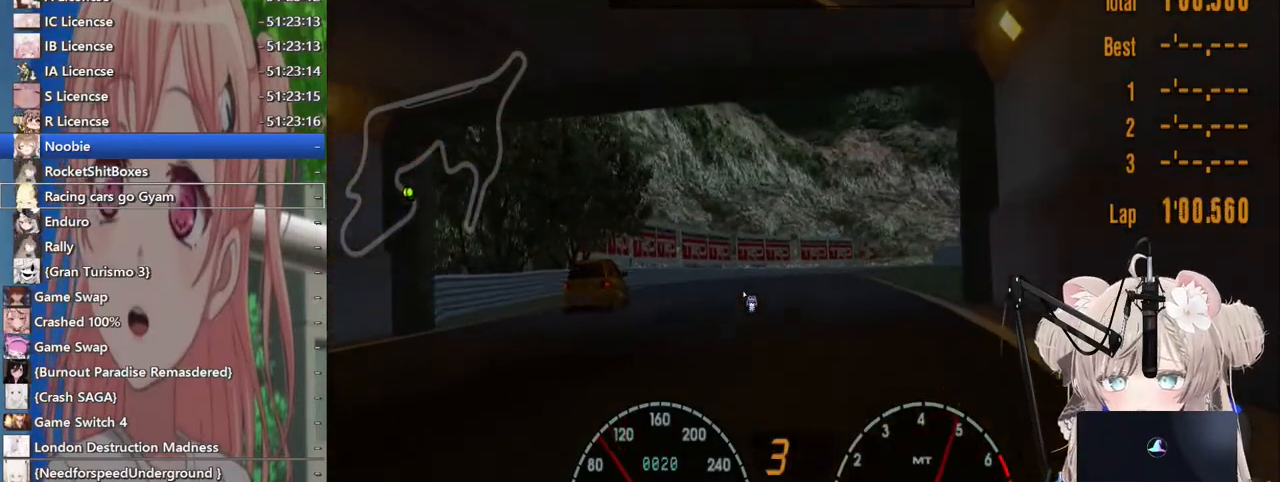
{"dt_ms": 500, "buttons": ["R2"], "left_stick": "up-left", "right_stick": "center", "events": [[217, "left_stick", "up"], [500, "left_stick", "up-left"]]}
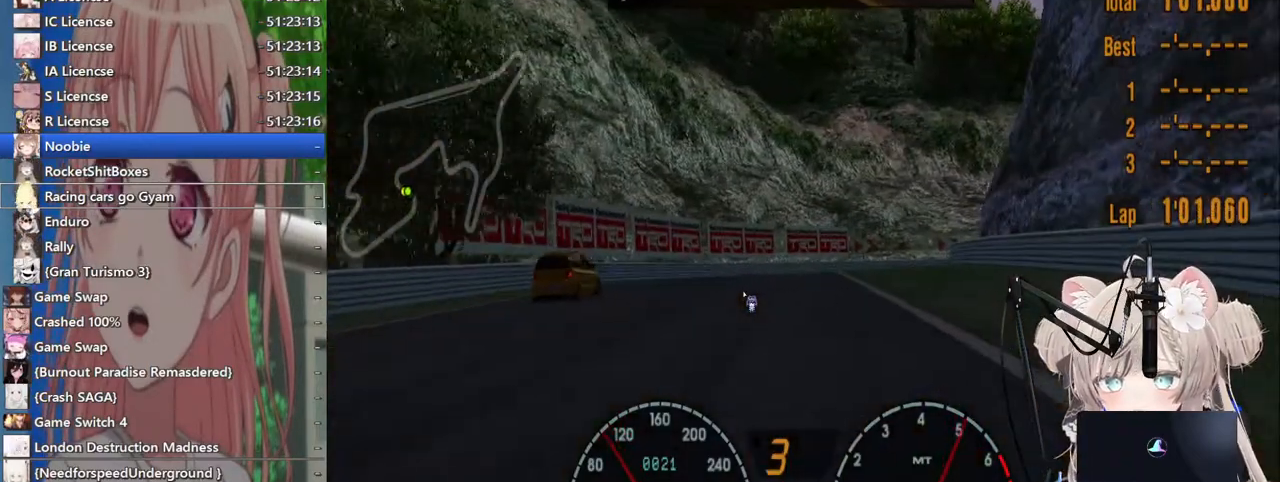
{"dt_ms": 1000, "buttons": ["L2"], "left_stick": "up-right", "right_stick": "center"}
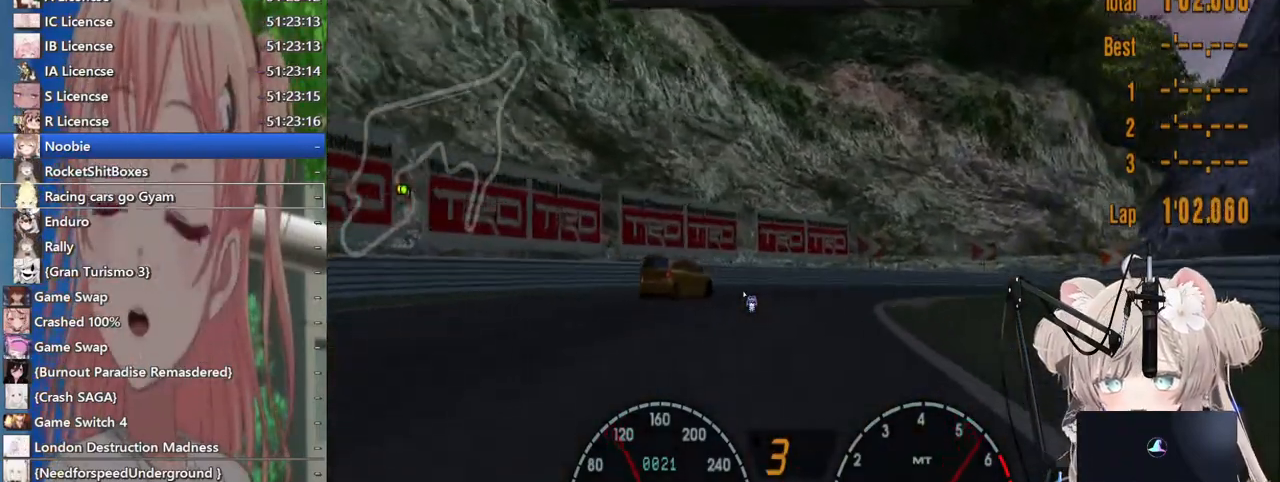
{"dt_ms": 500, "buttons": ["R2"], "left_stick": "up-right", "right_stick": "center", "events": [[200, "L2", "up"], [233, "R2", "down"]]}
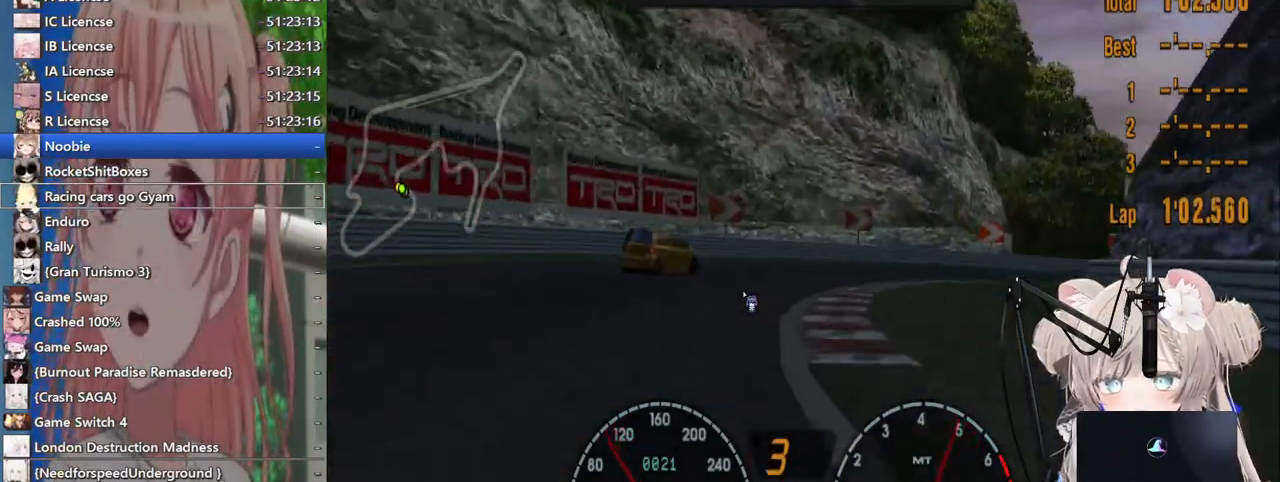
{"dt_ms": 500, "buttons": [], "left_stick": "up-right", "right_stick": "center", "events": [[167, "R2", "up"]]}
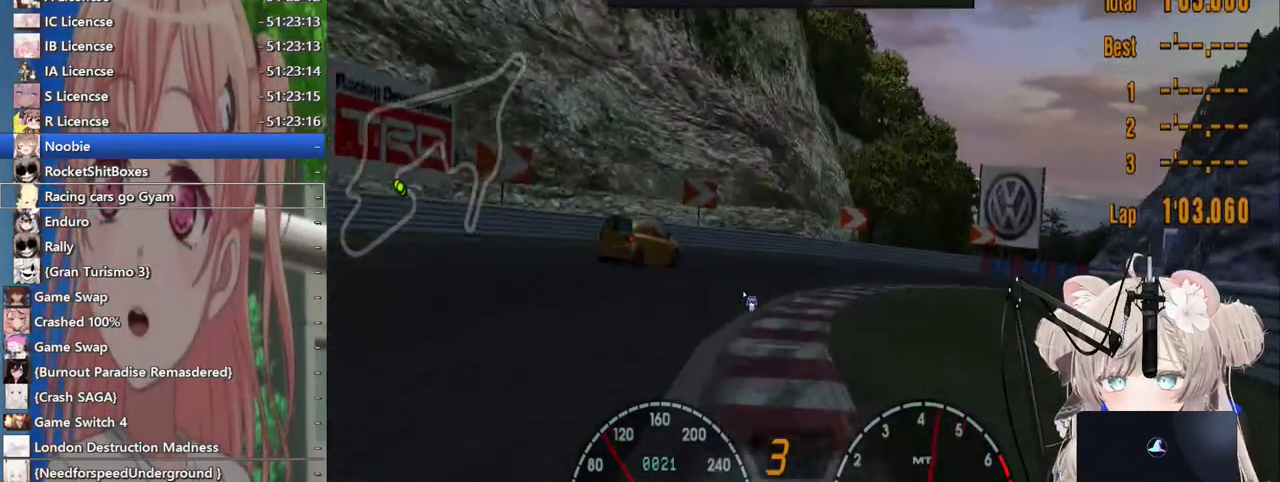
{"dt_ms": 500, "buttons": ["SQUARE"], "left_stick": "up-right", "right_stick": "center"}
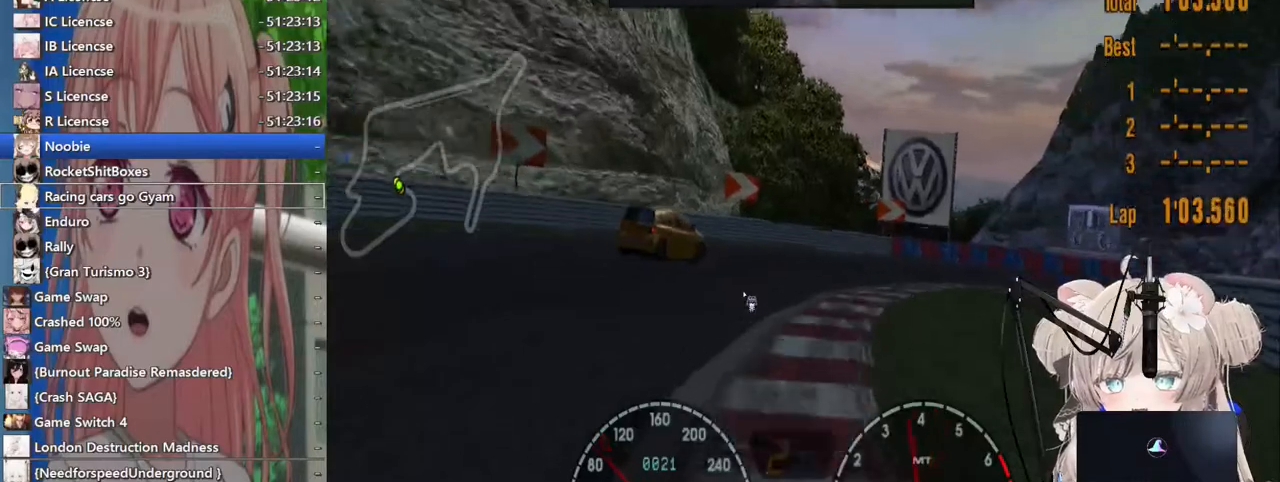
{"dt_ms": 500, "buttons": ["R2"], "left_stick": "up-right", "right_stick": "center", "events": [[17, "SQUARE", "up"], [67, "R2", "down"]]}
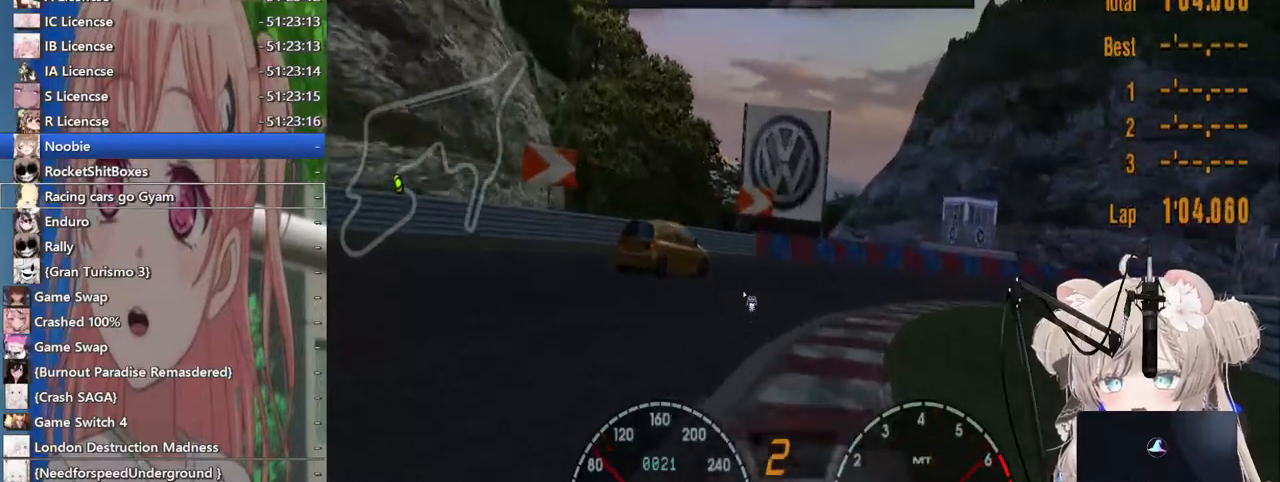
{"dt_ms": 500, "buttons": [], "left_stick": "up-right", "right_stick": "center", "events": [[83, "CROSS", "down"], [217, "CROSS", "up"], [283, "R2", "up"]]}
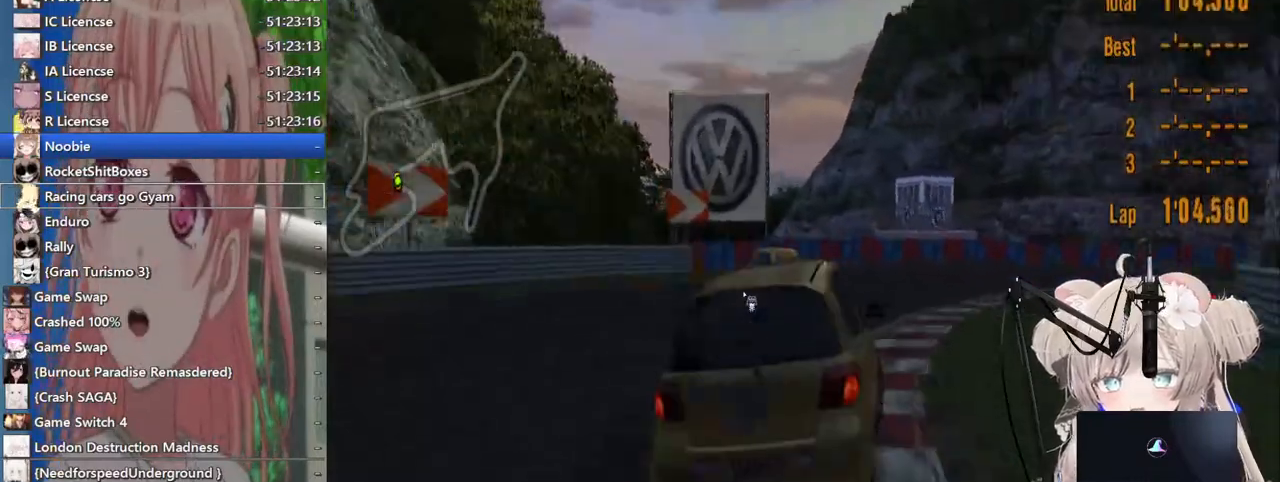
{"dt_ms": 500, "buttons": [], "left_stick": "up-right", "right_stick": "center", "events": [[83, "R2", "down"], [317, "R2", "up"]]}
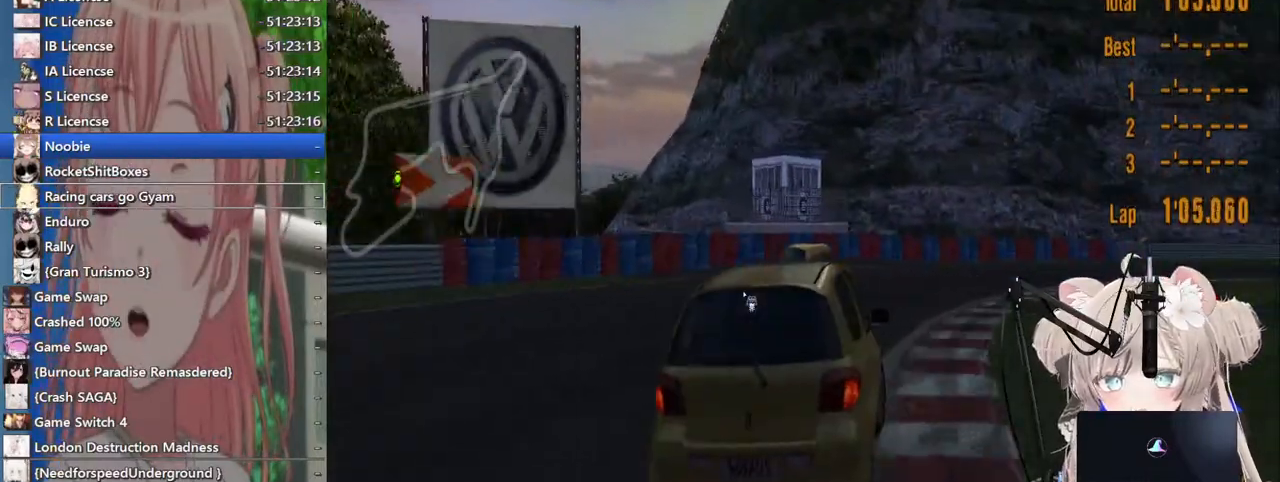
{"dt_ms": 500, "buttons": ["R2"], "left_stick": "up-right", "right_stick": "center", "events": [[33, "R2", "down"]]}
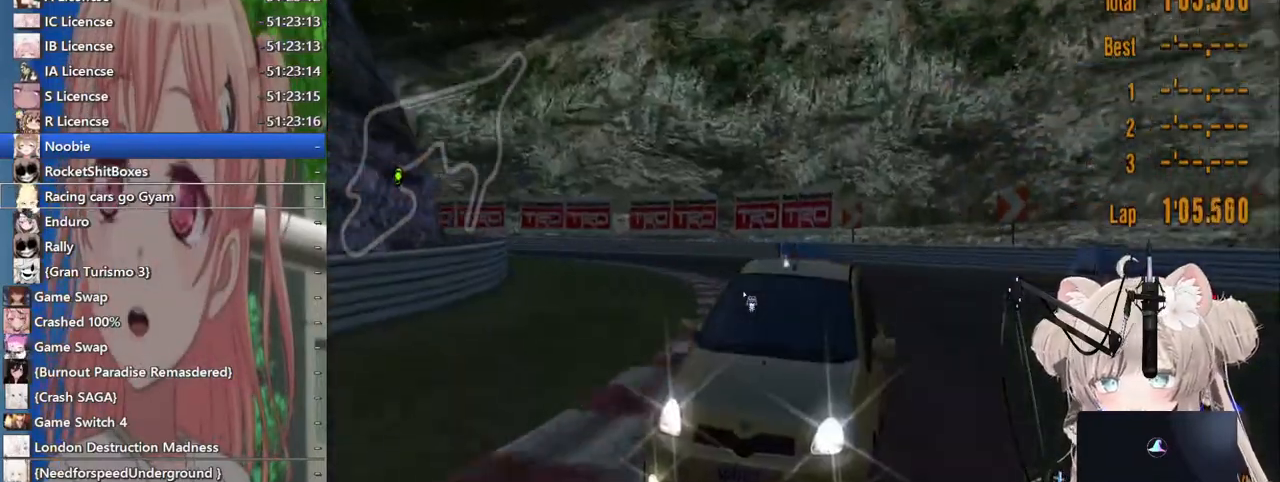
{"dt_ms": 500, "buttons": ["R2"], "left_stick": "up-right", "right_stick": "center", "events": []}